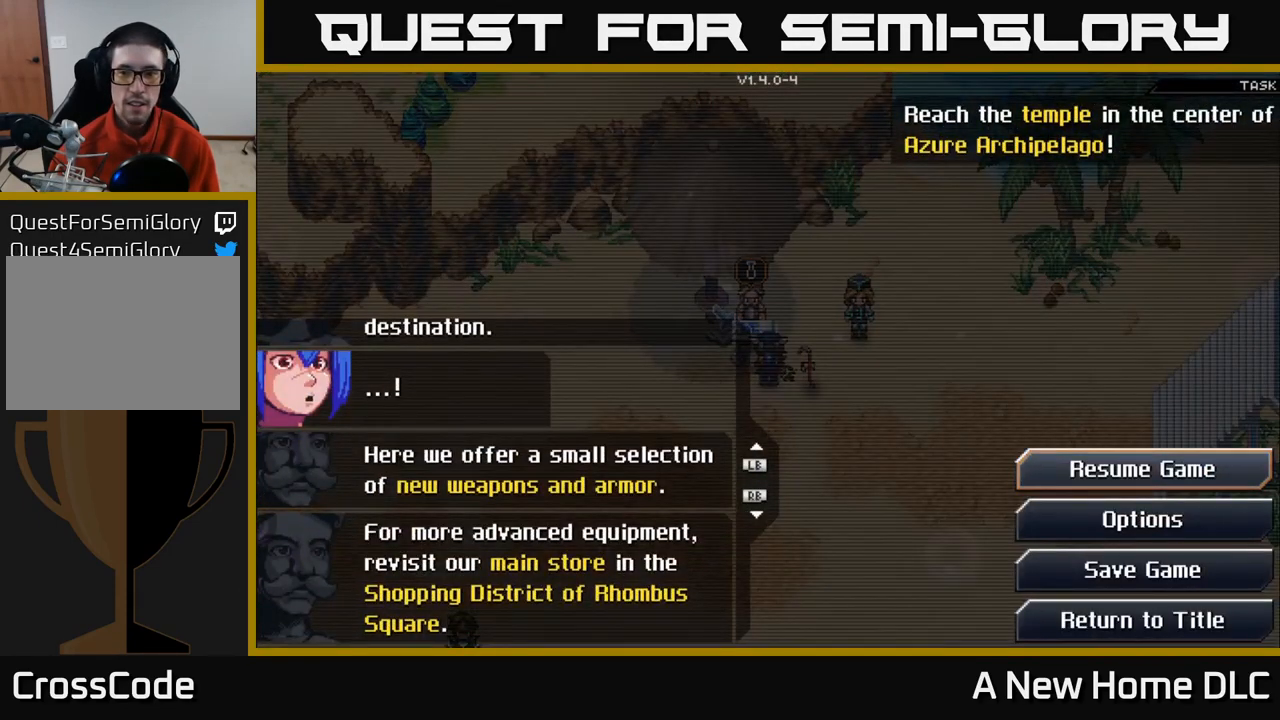
Gameplay with a controller (Xbox layout); each line is a JSON object with the inputs held at the frame after it. "events" lists button and stick changes between this image and that frame as [ms after this image, input, new state], when the widget could be followed in between.
{"buttons": [], "left_stick": "center", "right_stick": "center", "events": [[200, "B", "down"], [317, "B", "up"], [350, "SELECT", "down"], [500, "SELECT", "up"]]}
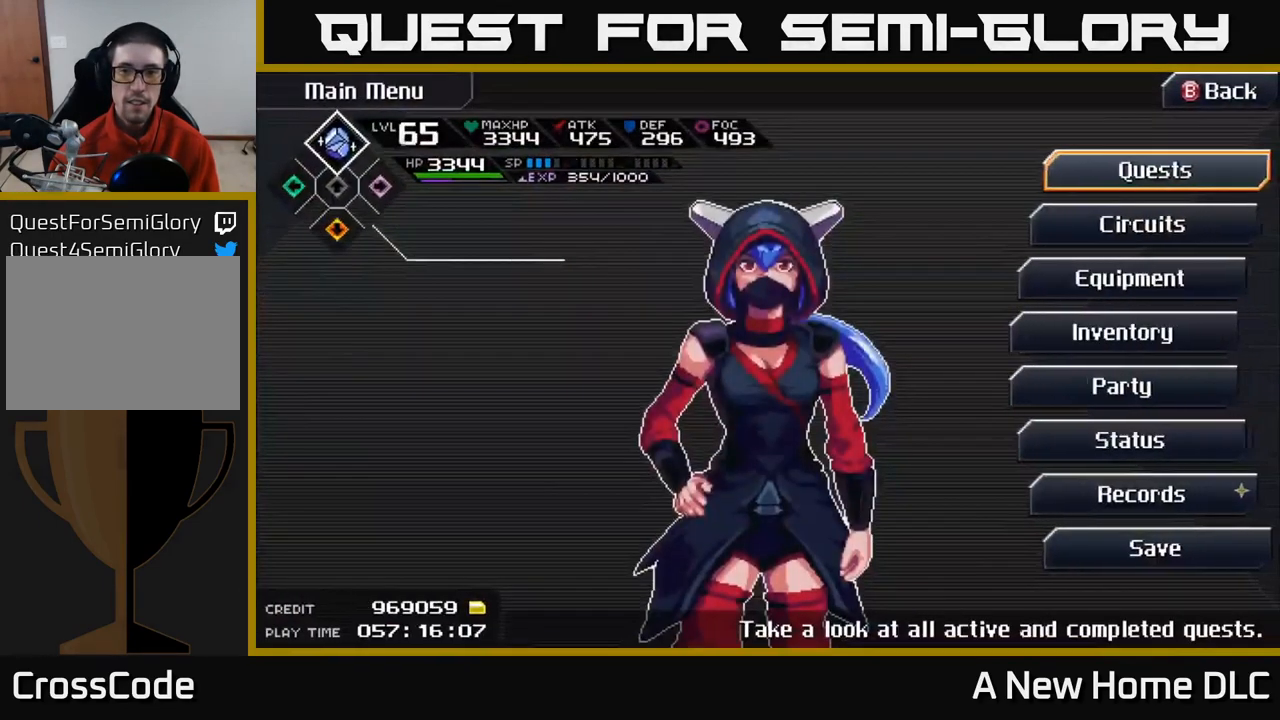
{"buttons": ["DPAD_DOWN"], "left_stick": "center", "right_stick": "center", "events": [[234, "DPAD_DOWN", "down"], [317, "DPAD_DOWN", "up"], [434, "DPAD_DOWN", "down"]]}
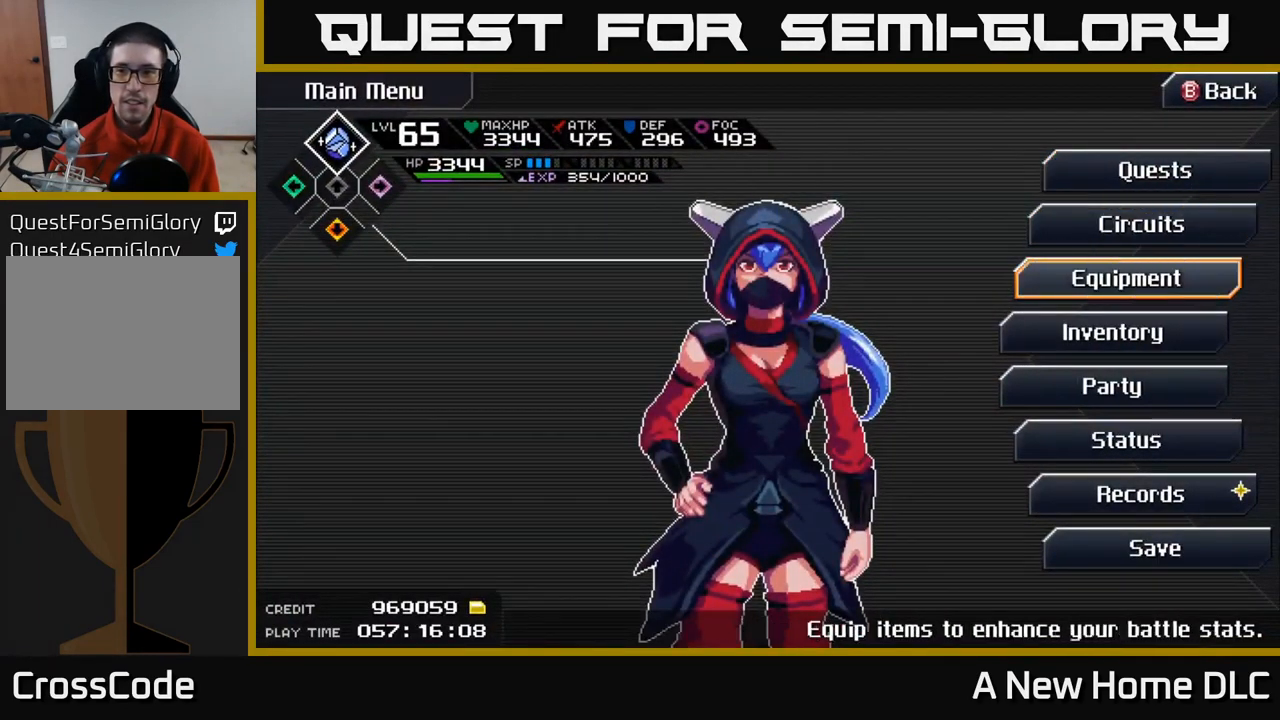
{"buttons": [], "left_stick": "center", "right_stick": "center", "events": [[34, "DPAD_DOWN", "up"], [150, "DPAD_DOWN", "down"], [250, "A", "down"], [250, "DPAD_DOWN", "up"], [400, "A", "up"]]}
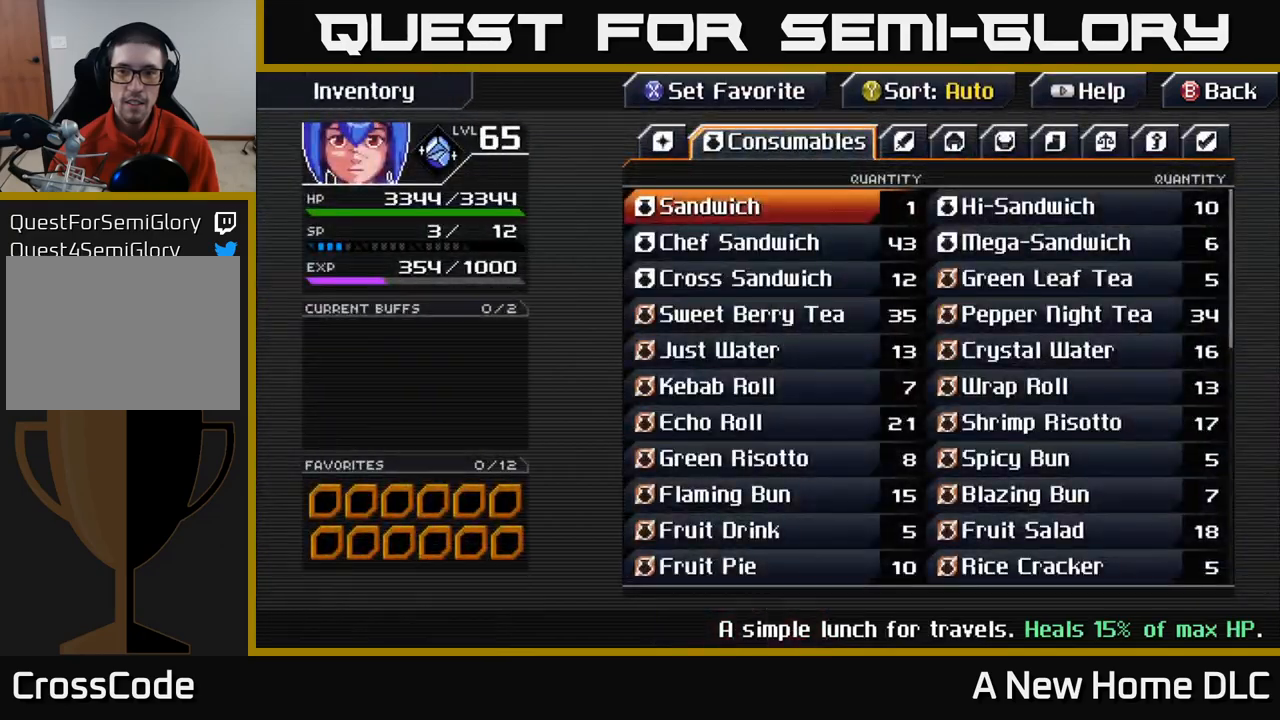
{"buttons": [], "left_stick": "center", "right_stick": "center", "events": [[66, "B", "down"], [166, "B", "up"], [333, "DPAD_UP", "down"], [400, "A", "down"], [433, "DPAD_UP", "up"], [500, "A", "up"]]}
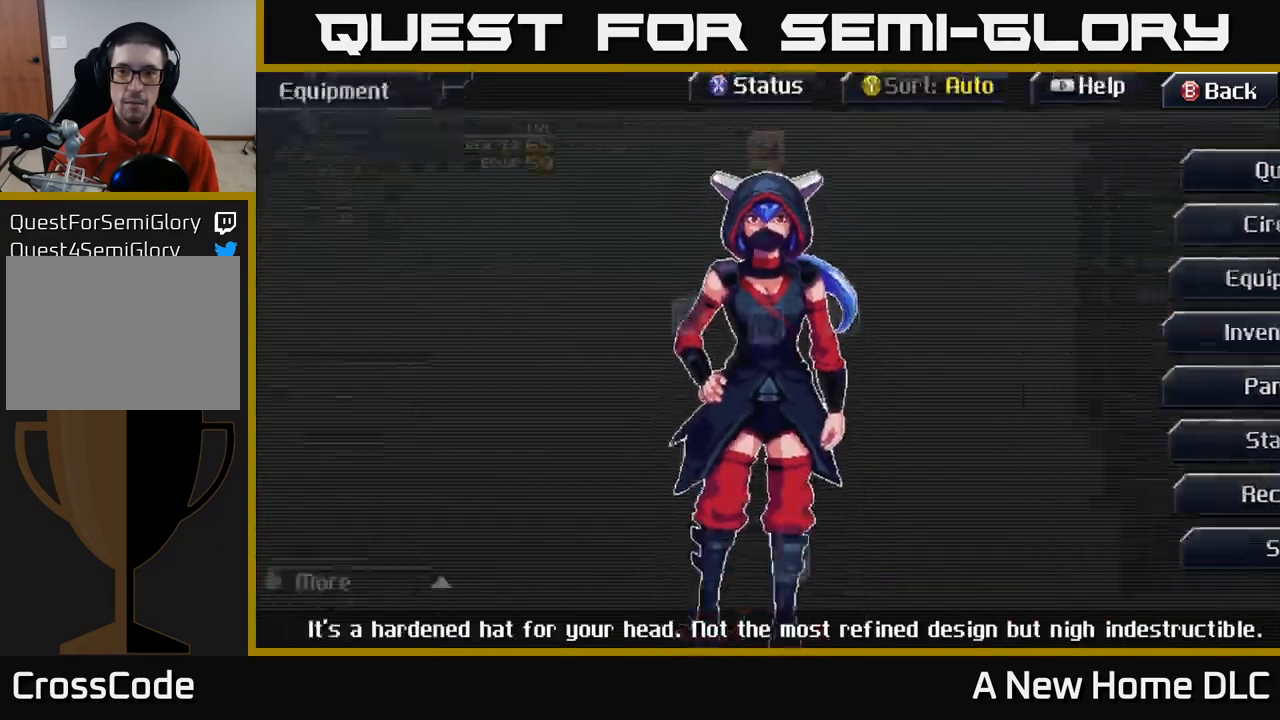
{"buttons": [], "left_stick": "center", "right_stick": "center", "events": [[266, "DPAD_DOWN", "down"], [333, "DPAD_DOWN", "up"]]}
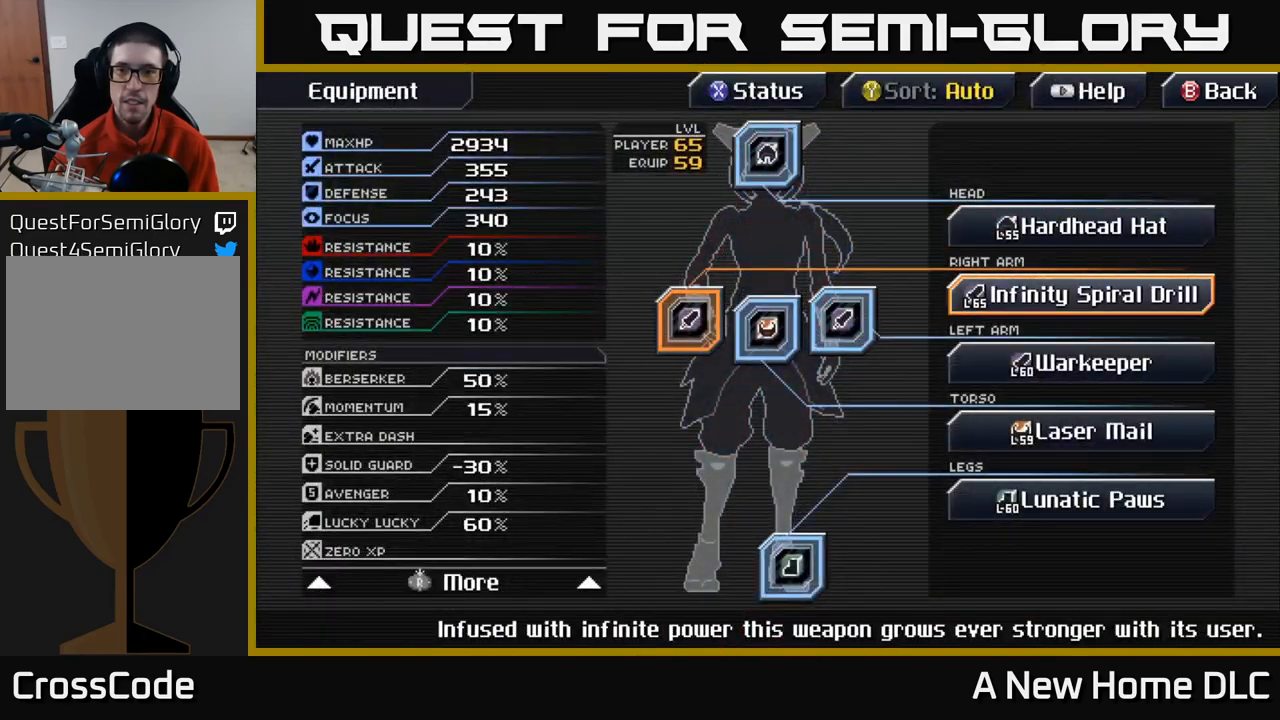
{"buttons": ["DPAD_DOWN"], "left_stick": "center", "right_stick": "center", "events": [[483, "DPAD_DOWN", "down"]]}
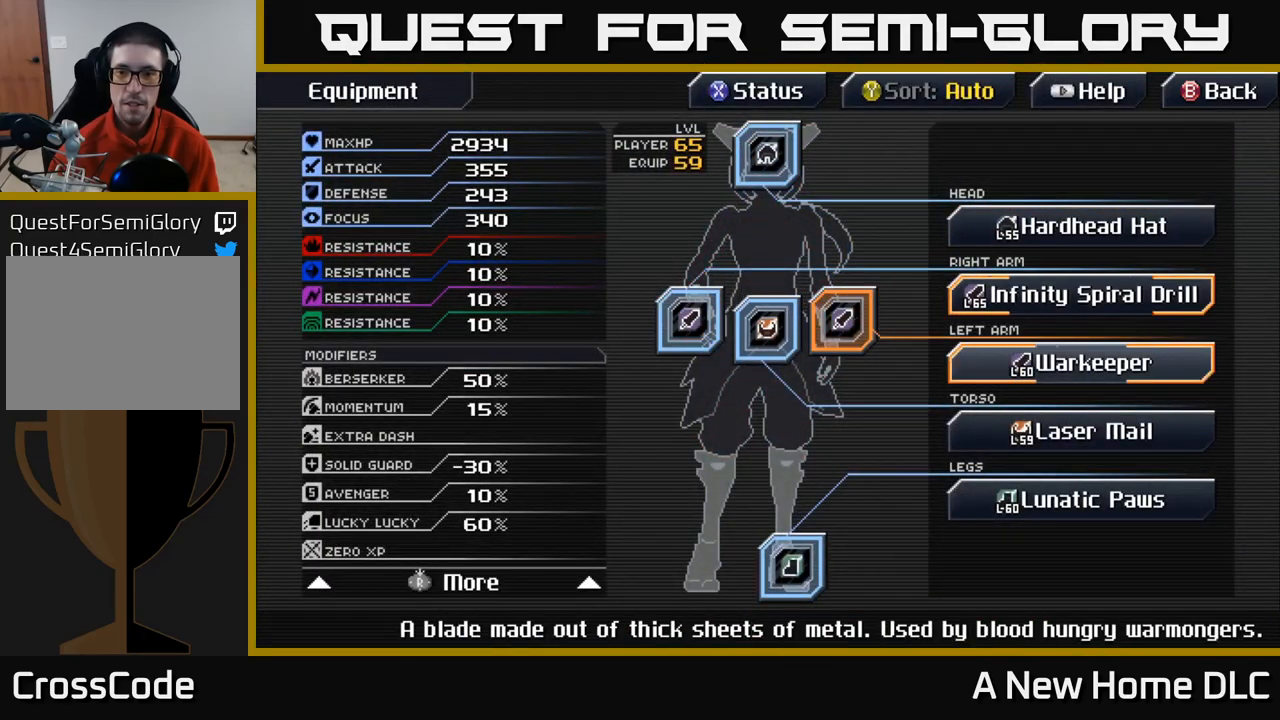
{"buttons": [], "left_stick": "center", "right_stick": "center", "events": [[66, "DPAD_DOWN", "up"], [250, "DPAD_DOWN", "down"], [333, "DPAD_DOWN", "up"], [433, "A", "down"], [500, "A", "up"]]}
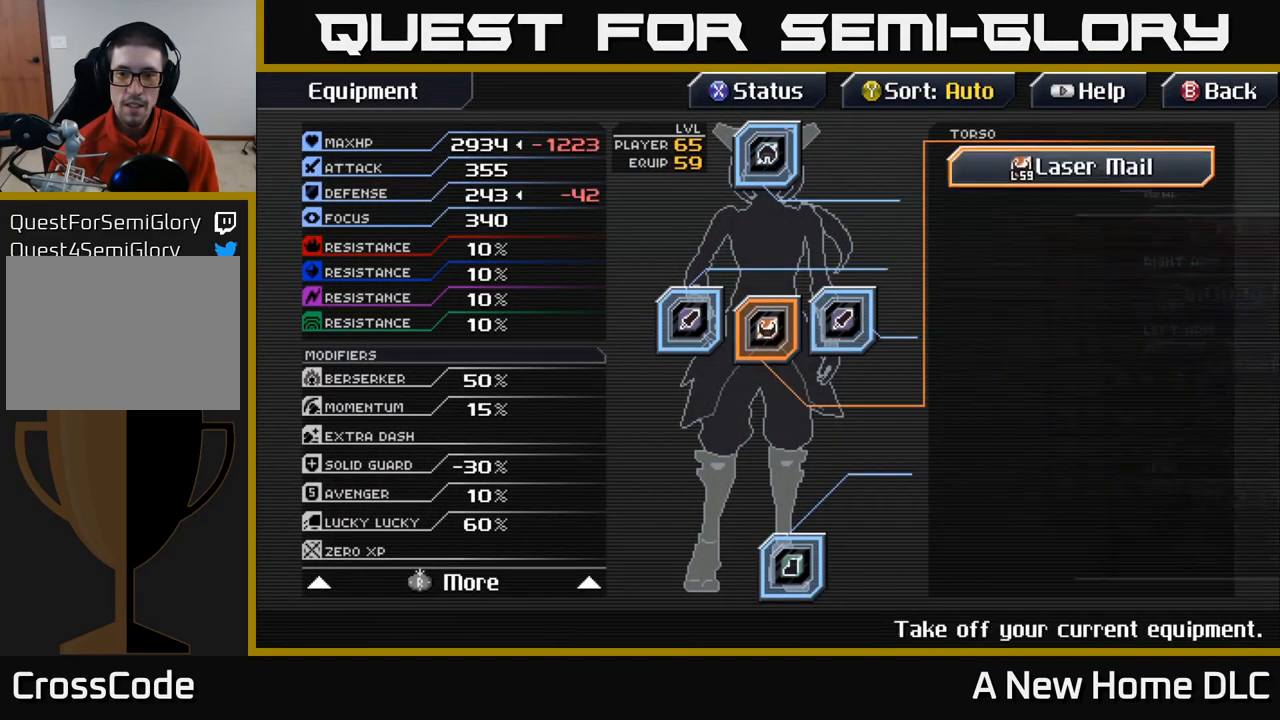
{"buttons": [], "left_stick": "center", "right_stick": "center", "events": []}
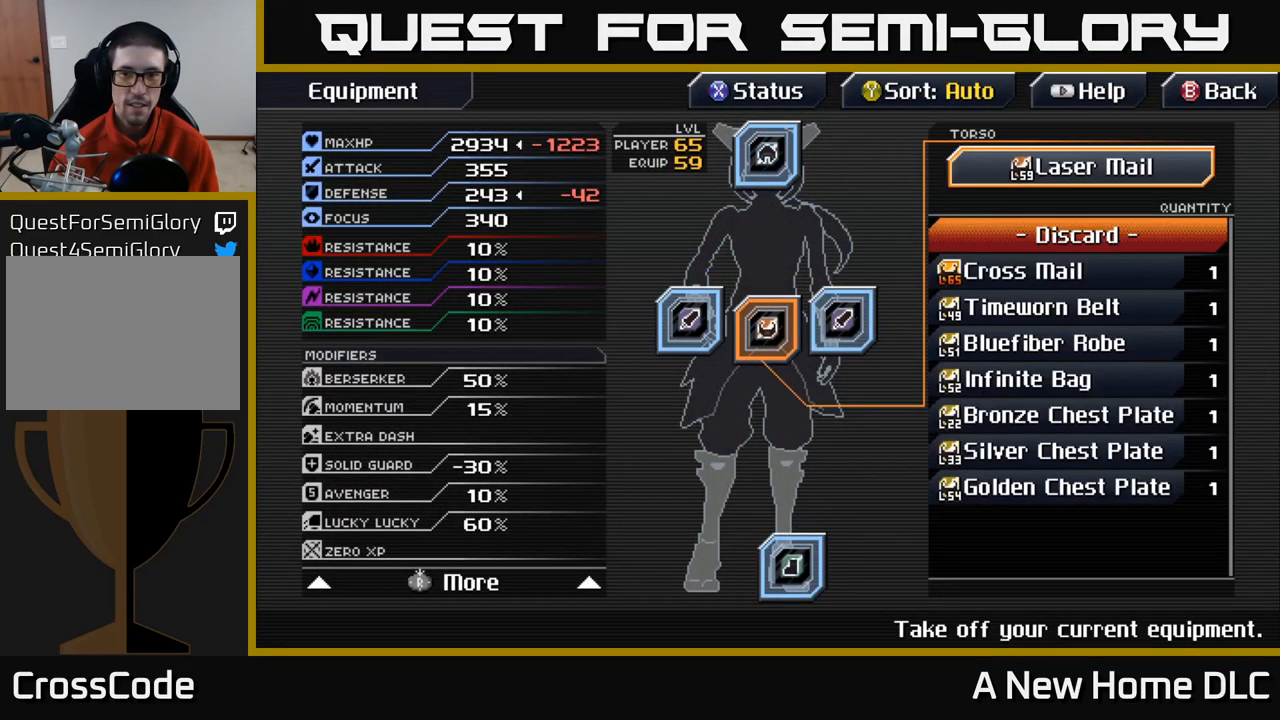
{"buttons": [], "left_stick": "center", "right_stick": "center", "events": [[200, "DPAD_DOWN", "down"], [283, "DPAD_DOWN", "up"]]}
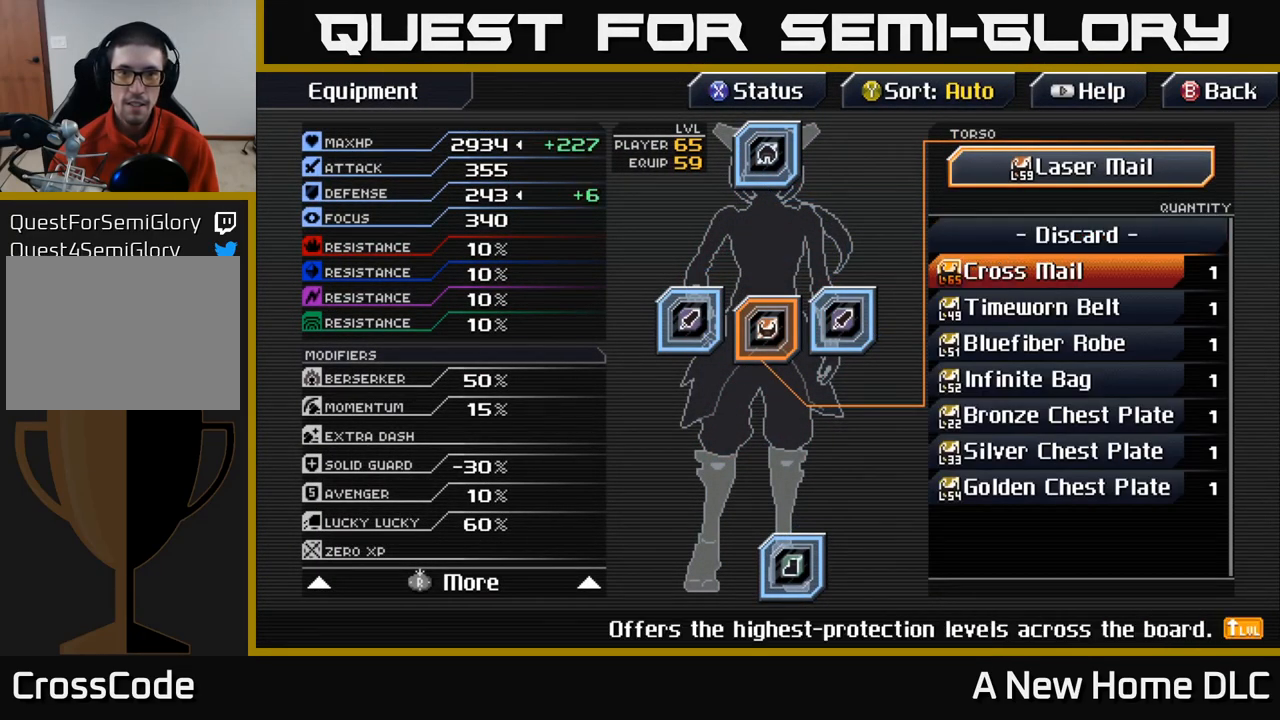
{"buttons": [], "left_stick": "center", "right_stick": "center", "events": [[250, "A", "down"], [333, "A", "up"]]}
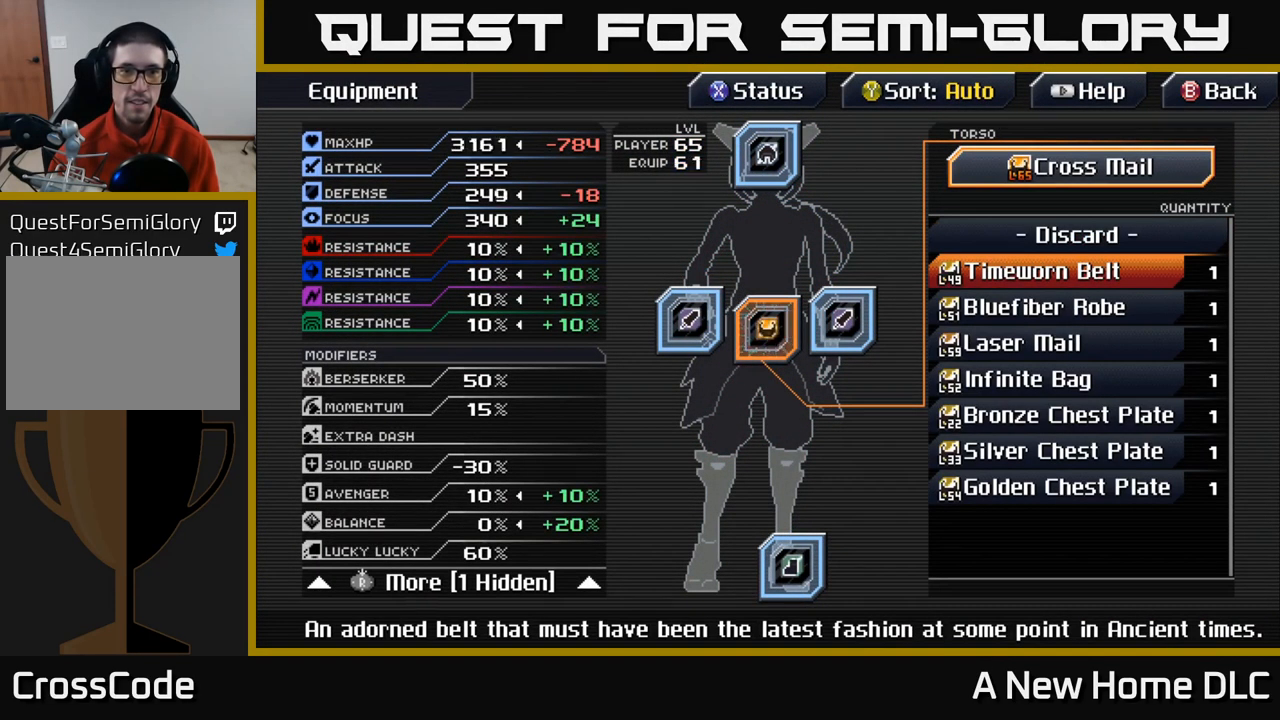
{"buttons": [], "left_stick": "center", "right_stick": "center", "events": []}
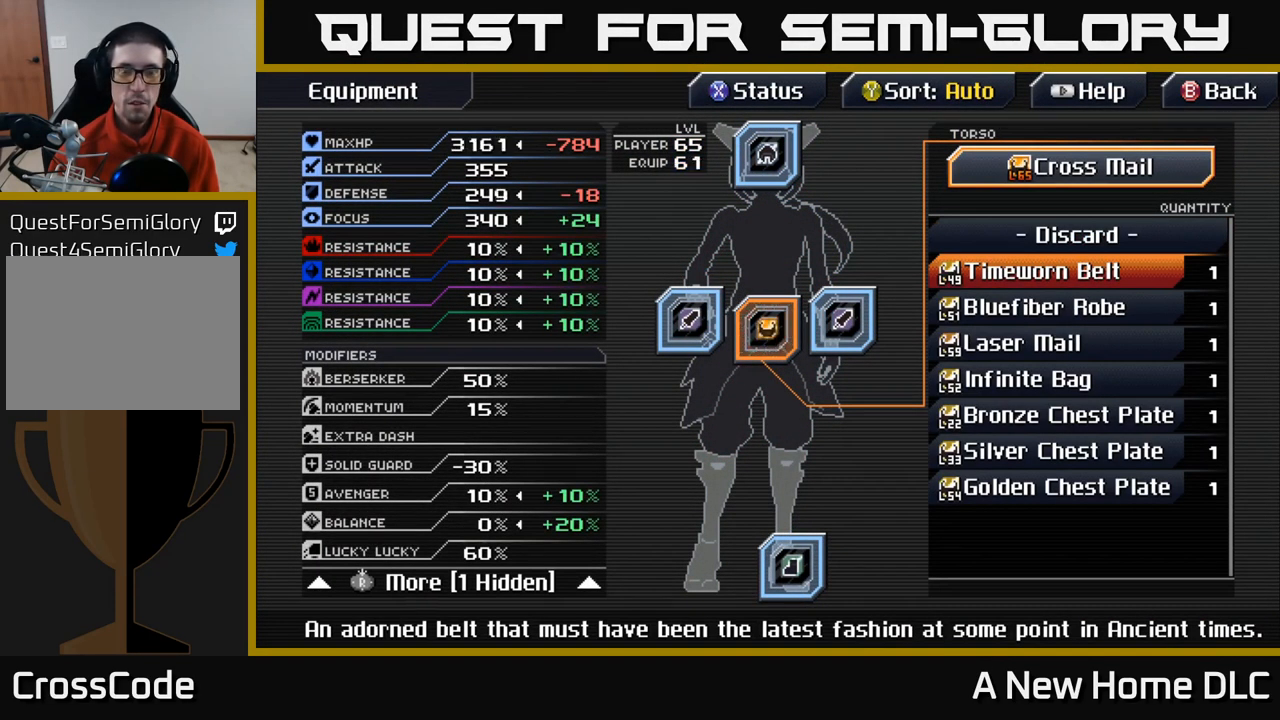
{"buttons": [], "left_stick": "center", "right_stick": "center", "events": []}
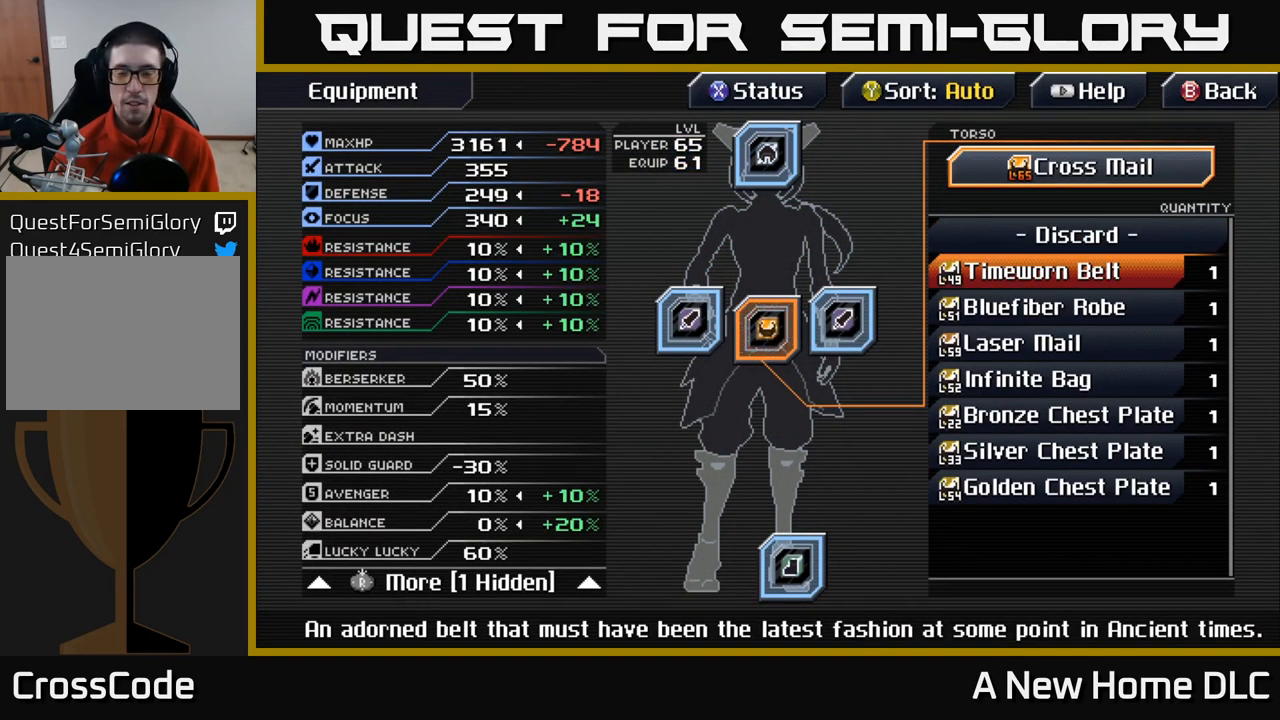
{"buttons": [], "left_stick": "center", "right_stick": "center", "events": []}
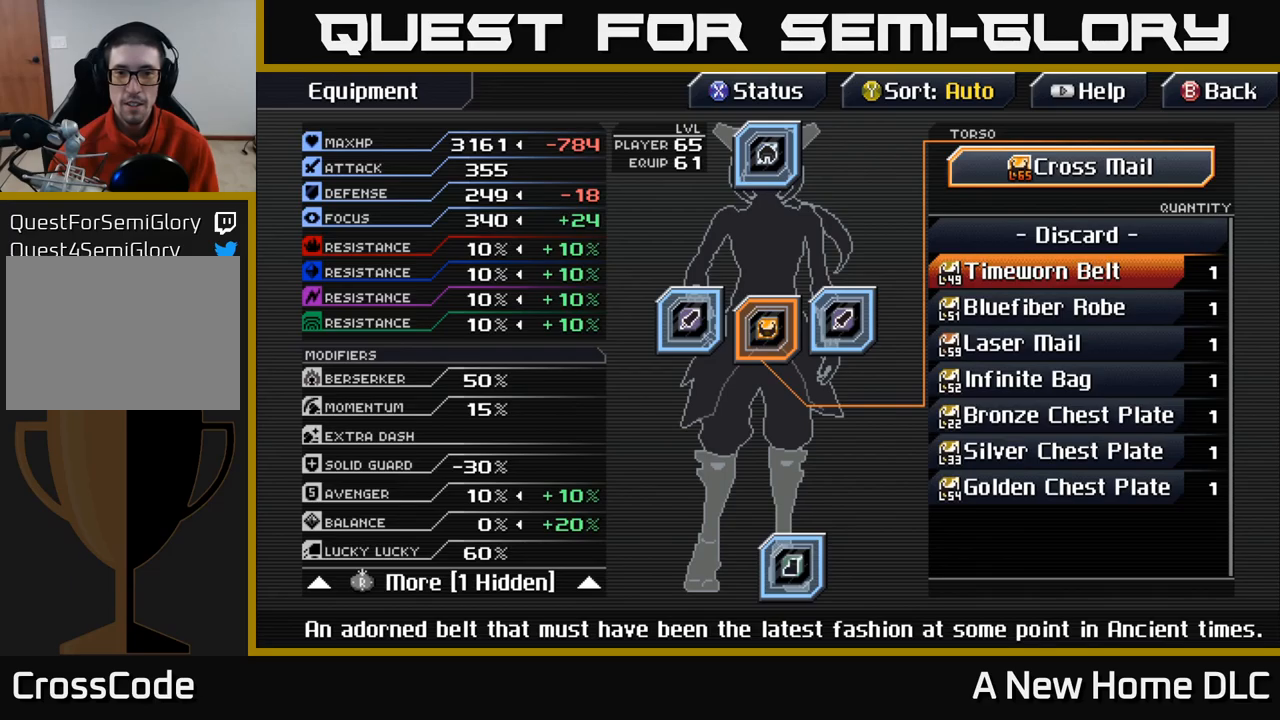
{"buttons": [], "left_stick": "center", "right_stick": "center", "events": [[350, "DPAD_RIGHT", "down"], [467, "DPAD_RIGHT", "up"]]}
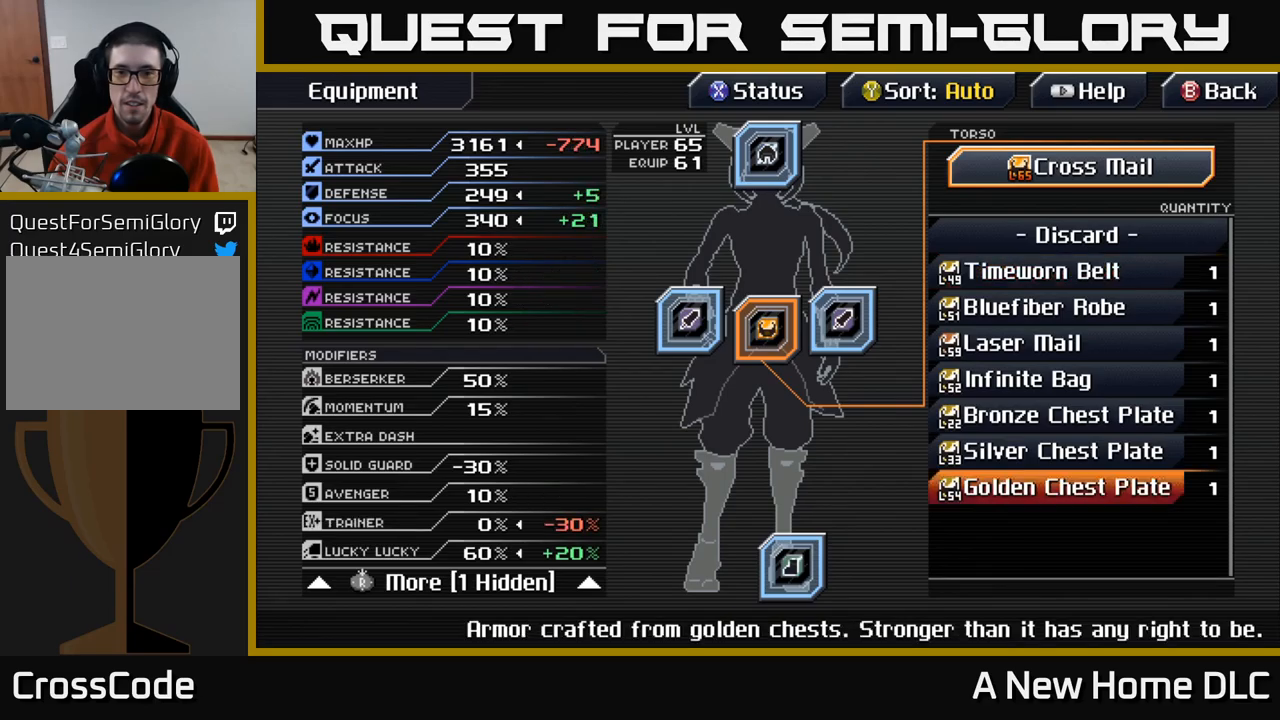
{"buttons": [], "left_stick": "center", "right_stick": "center", "events": [[433, "DPAD_LEFT", "down"], [500, "DPAD_LEFT", "up"]]}
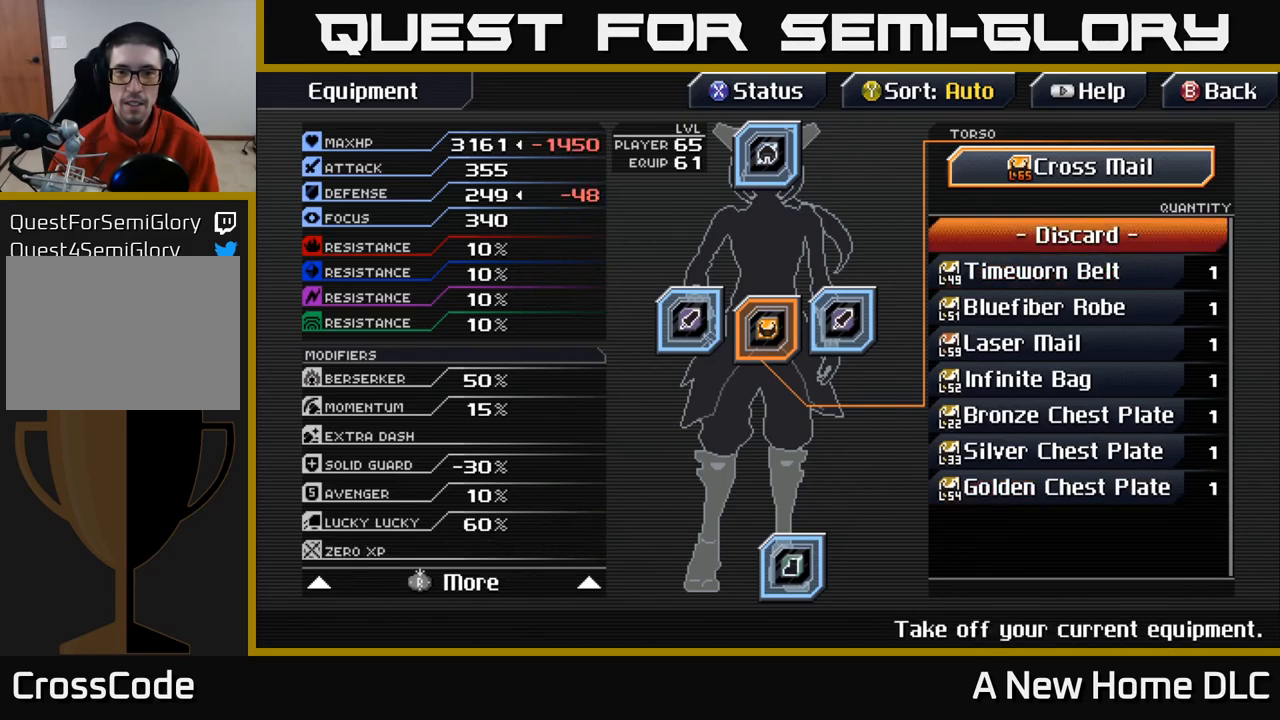
{"buttons": [], "left_stick": "center", "right_stick": "center", "events": [[367, "B", "down"], [450, "B", "up"]]}
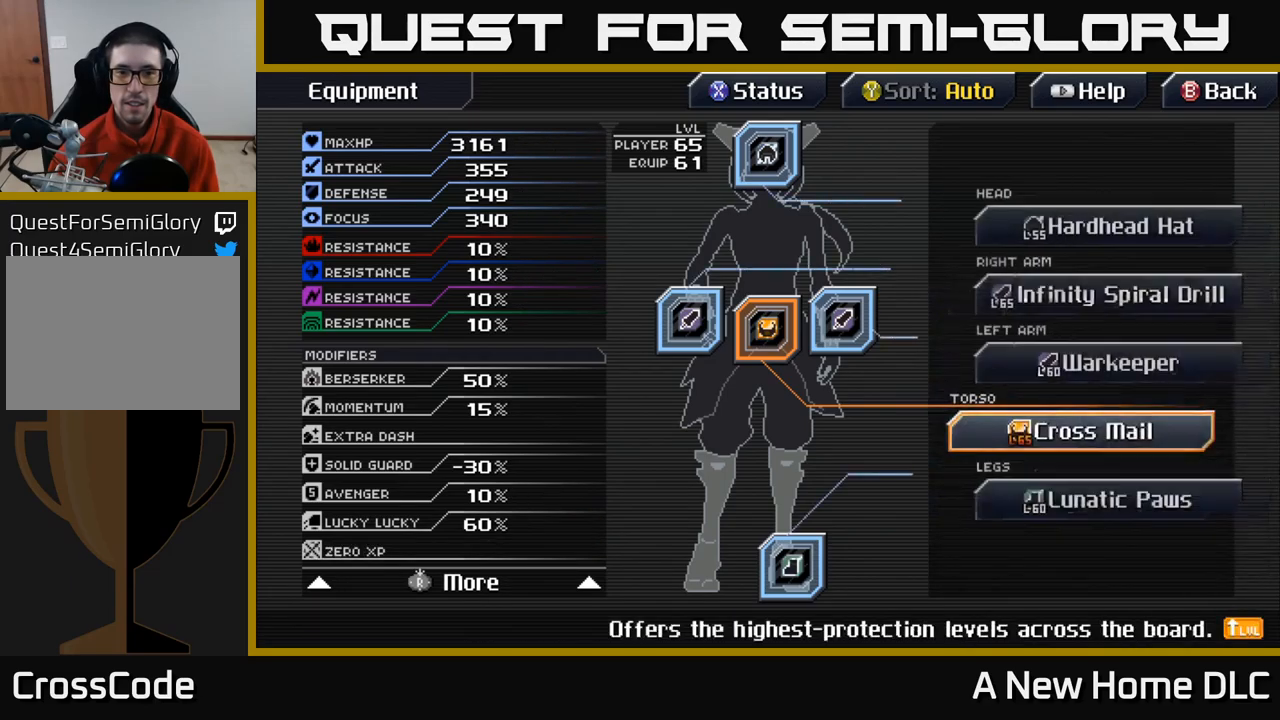
{"buttons": [], "left_stick": "center", "right_stick": "center", "events": [[300, "DPAD_RIGHT", "down"], [383, "DPAD_RIGHT", "up"]]}
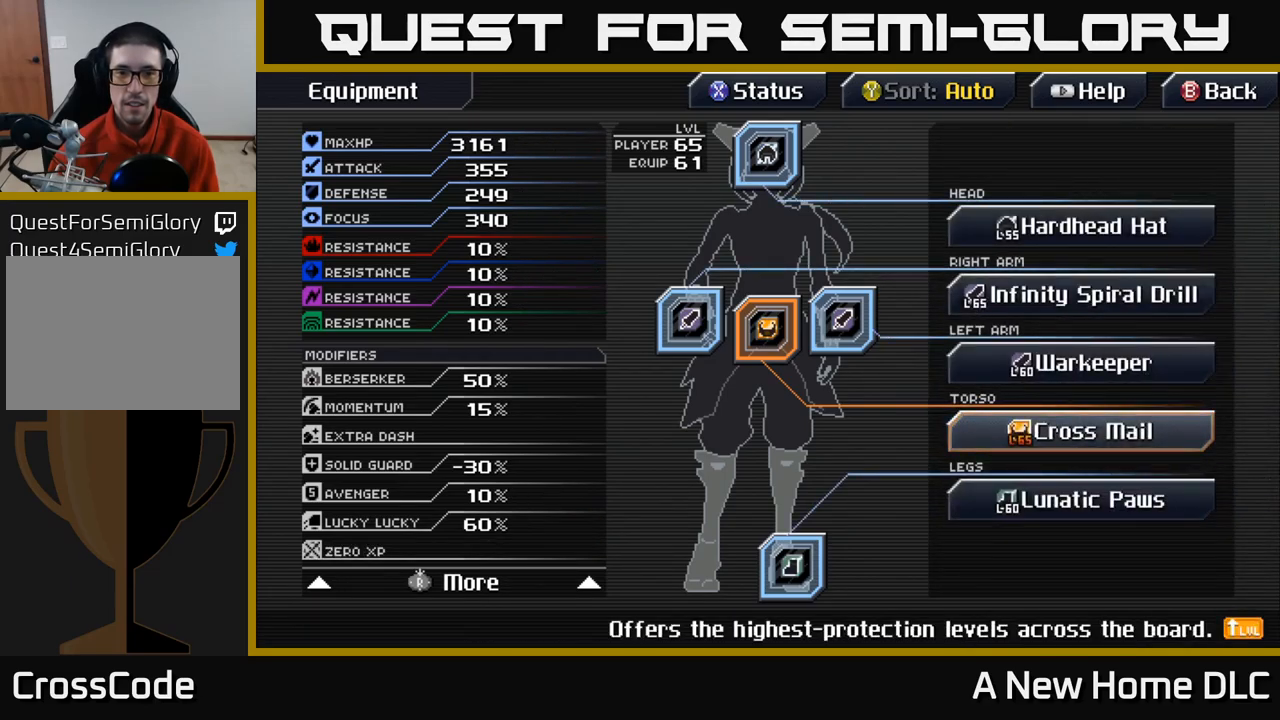
{"buttons": [], "left_stick": "center", "right_stick": "center", "events": [[67, "DPAD_LEFT", "down"], [133, "DPAD_LEFT", "up"], [350, "DPAD_LEFT", "down"], [433, "DPAD_LEFT", "up"]]}
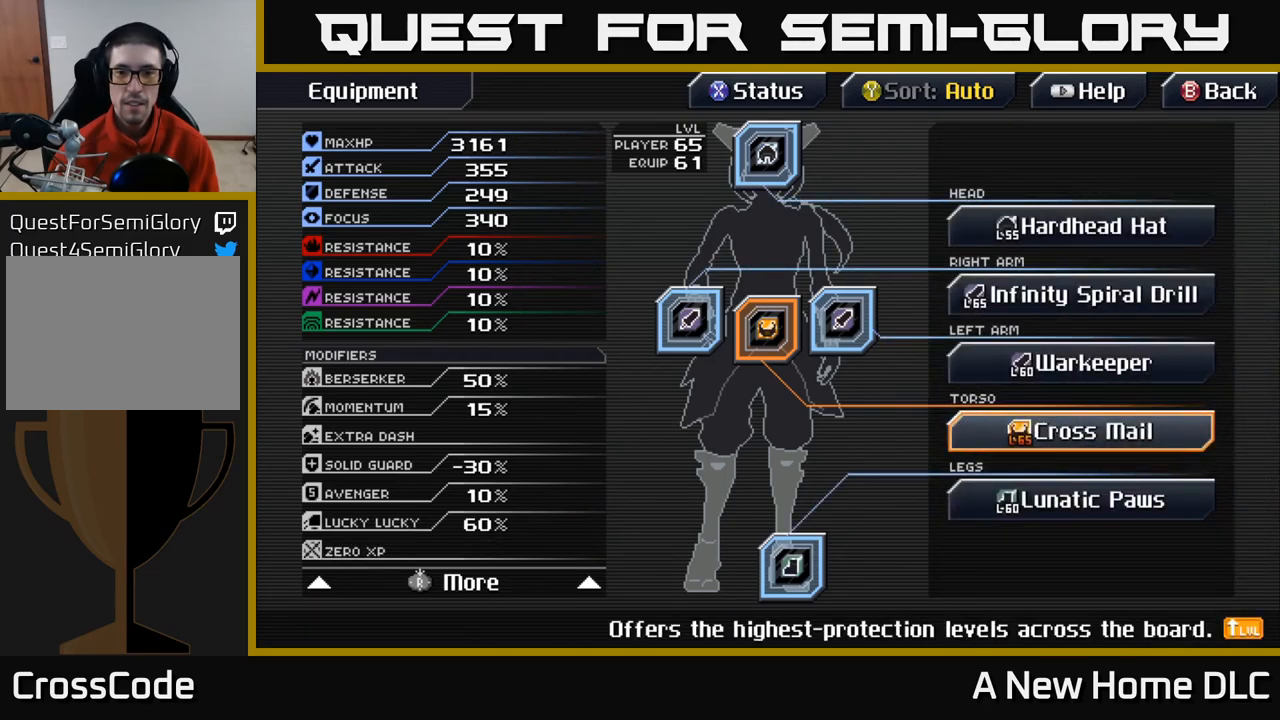
{"buttons": [], "left_stick": "center", "right_stick": "center", "events": [[67, "DPAD_UP", "down"], [150, "DPAD_UP", "up"], [333, "DPAD_LEFT", "down"], [450, "DPAD_LEFT", "up"]]}
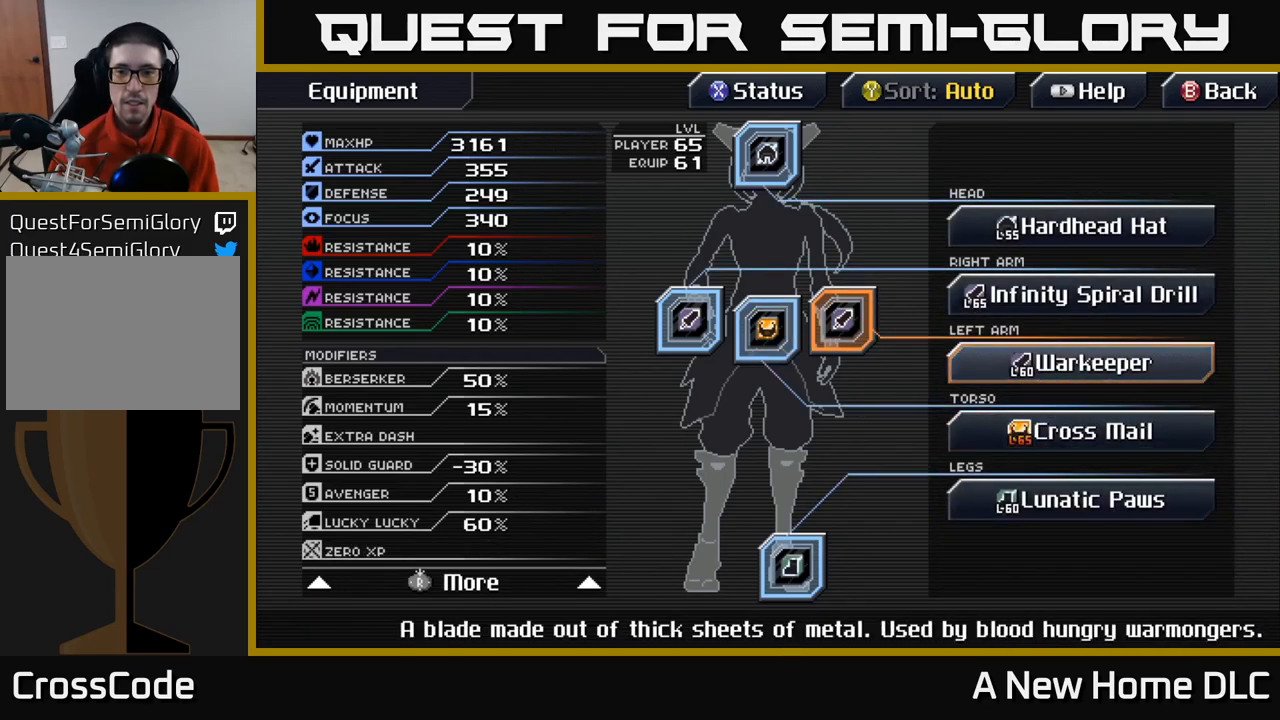
{"buttons": ["DPAD_DOWN"], "left_stick": "center", "right_stick": "center", "events": [[233, "DPAD_UP", "down"], [300, "DPAD_UP", "up"], [467, "DPAD_DOWN", "down"]]}
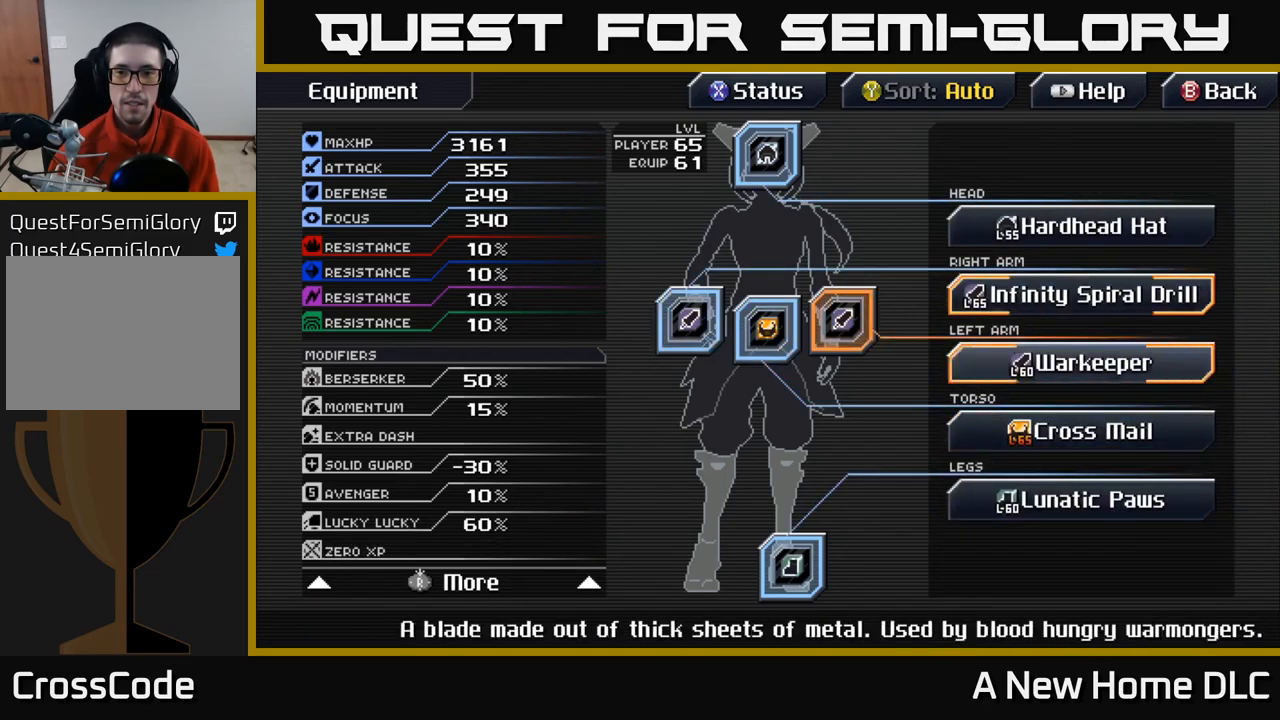
{"buttons": [], "left_stick": "center", "right_stick": "center", "events": [[83, "A", "down"], [83, "DPAD_DOWN", "up"], [167, "A", "up"]]}
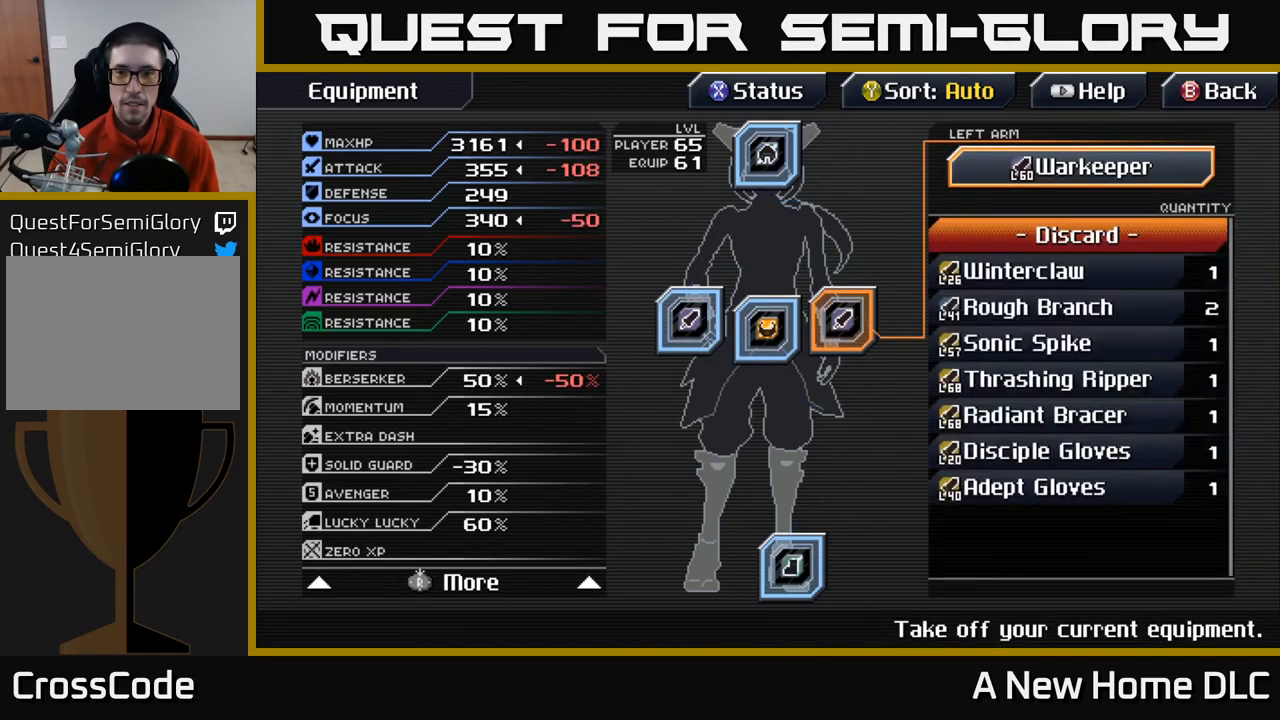
{"buttons": ["DPAD_DOWN"], "left_stick": "center", "right_stick": "center", "events": [[433, "DPAD_DOWN", "down"]]}
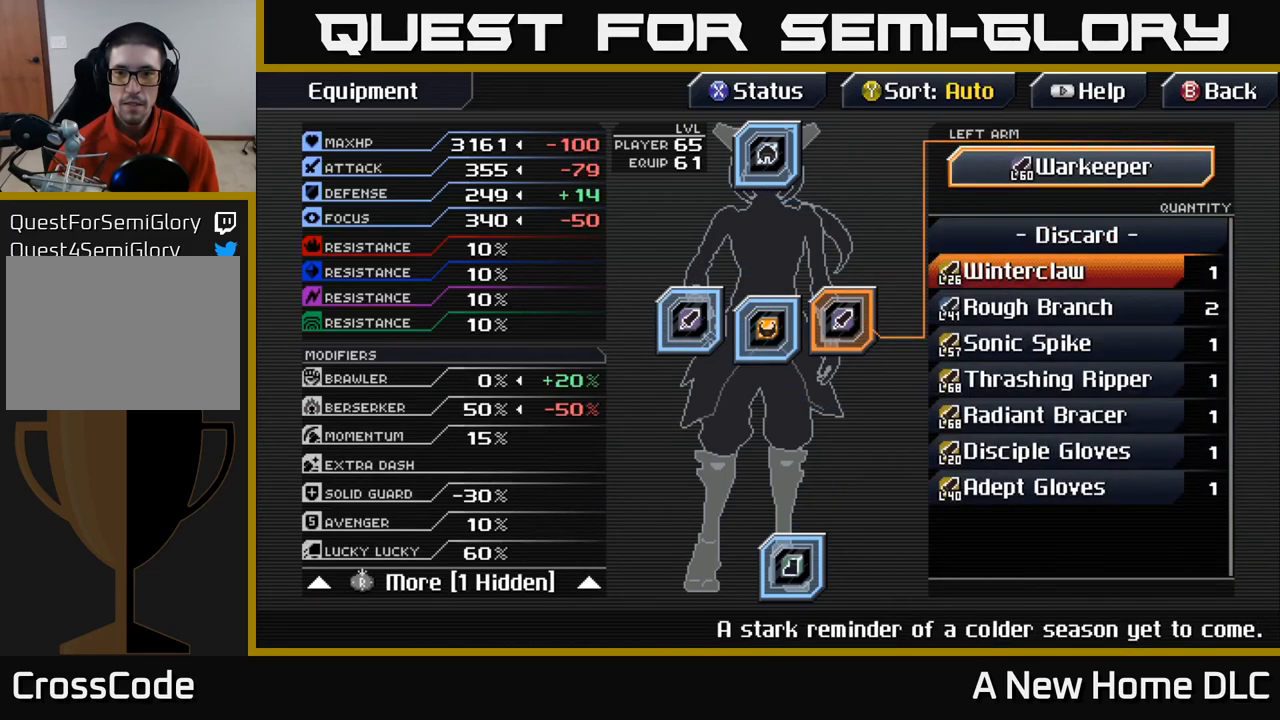
{"buttons": ["DPAD_DOWN"], "left_stick": "center", "right_stick": "center", "events": [[17, "DPAD_DOWN", "up"], [283, "DPAD_DOWN", "down"], [350, "DPAD_DOWN", "up"], [467, "DPAD_DOWN", "down"]]}
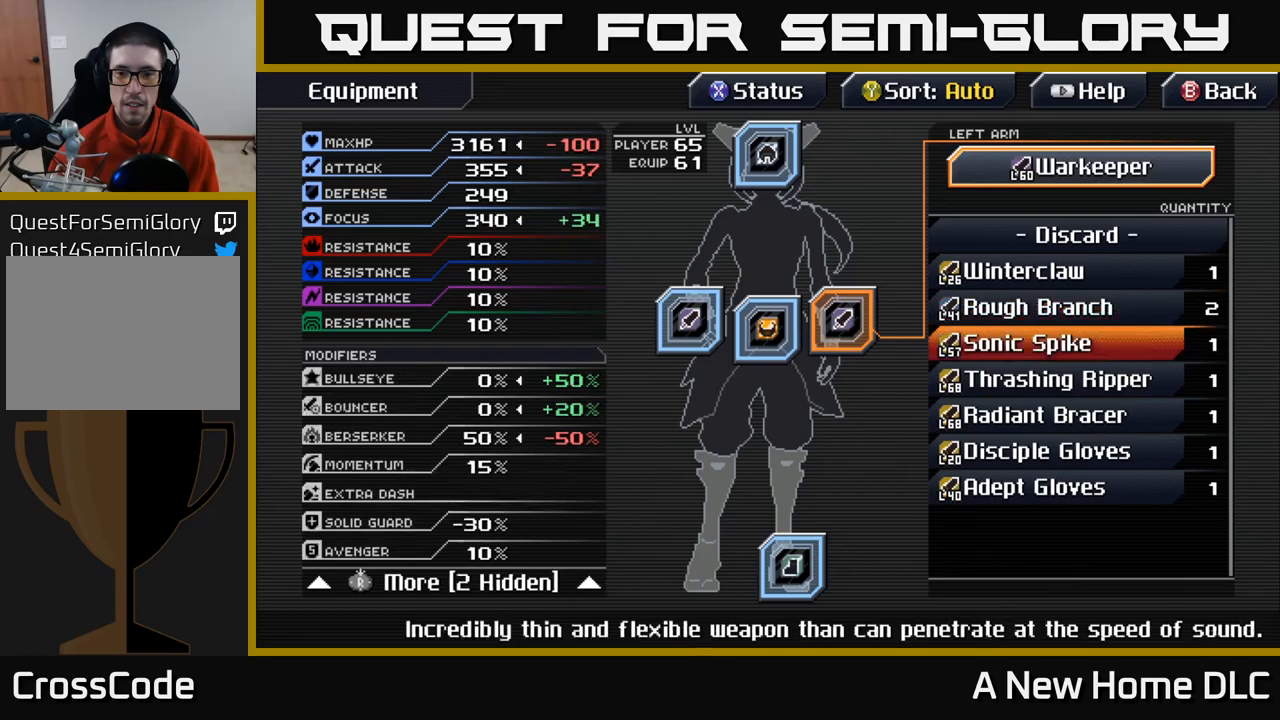
{"buttons": [], "left_stick": "center", "right_stick": "center", "events": [[17, "DPAD_DOWN", "up"], [100, "DPAD_DOWN", "down"], [184, "DPAD_DOWN", "up"], [267, "DPAD_DOWN", "down"], [334, "DPAD_DOWN", "up"], [450, "DPAD_DOWN", "down"], [484, "DPAD_DOWN", "up"]]}
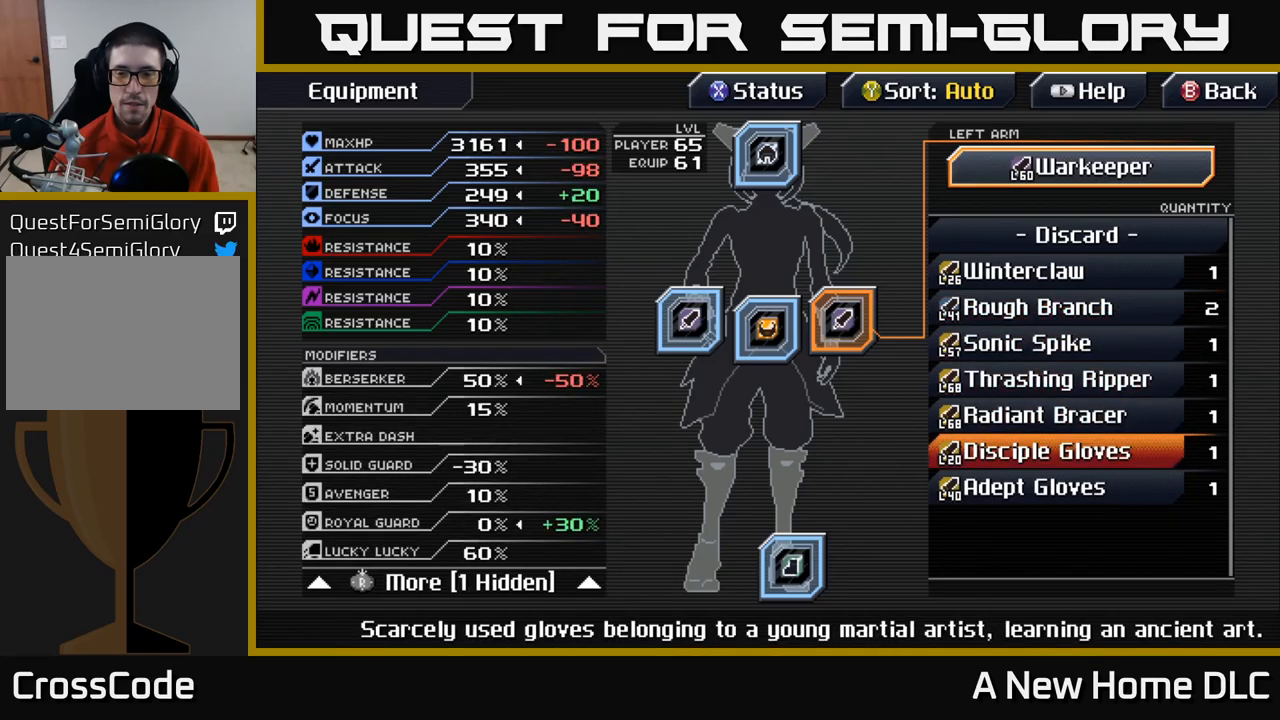
{"buttons": [], "left_stick": "center", "right_stick": "center", "events": [[234, "B", "down"], [334, "B", "up"]]}
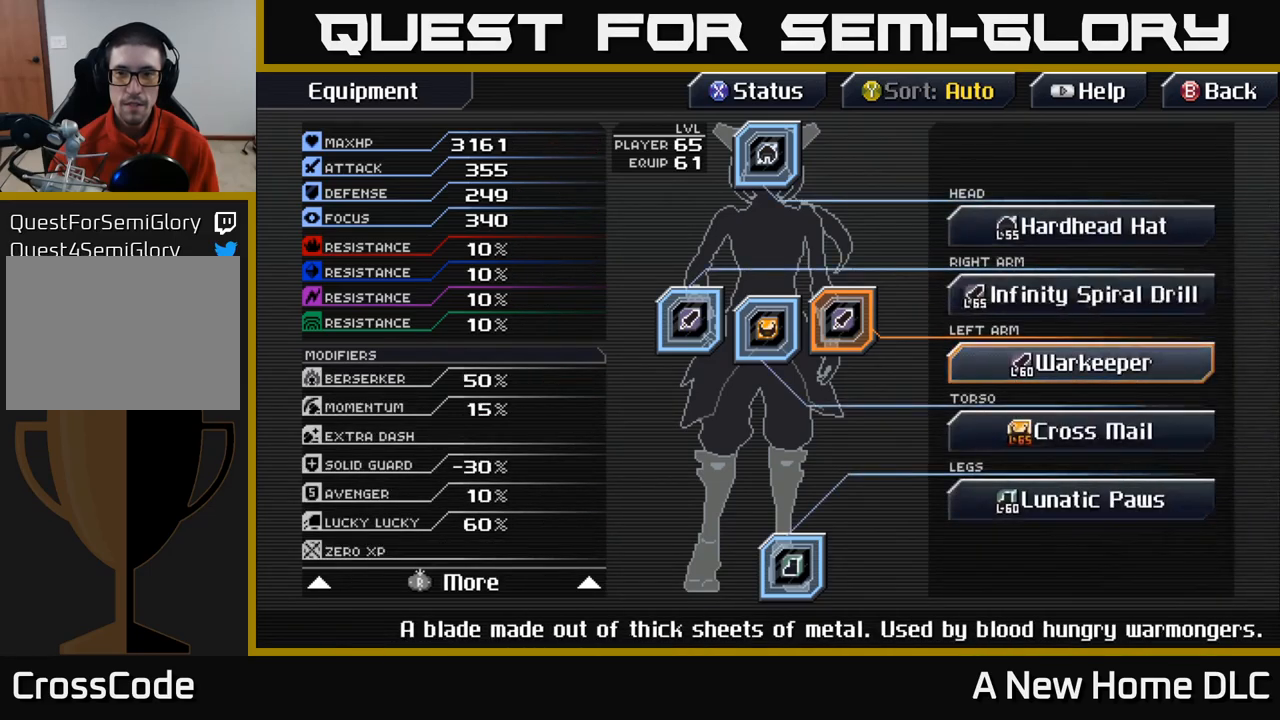
{"buttons": [], "left_stick": "center", "right_stick": "center", "events": [[50, "B", "down"], [150, "B", "up"]]}
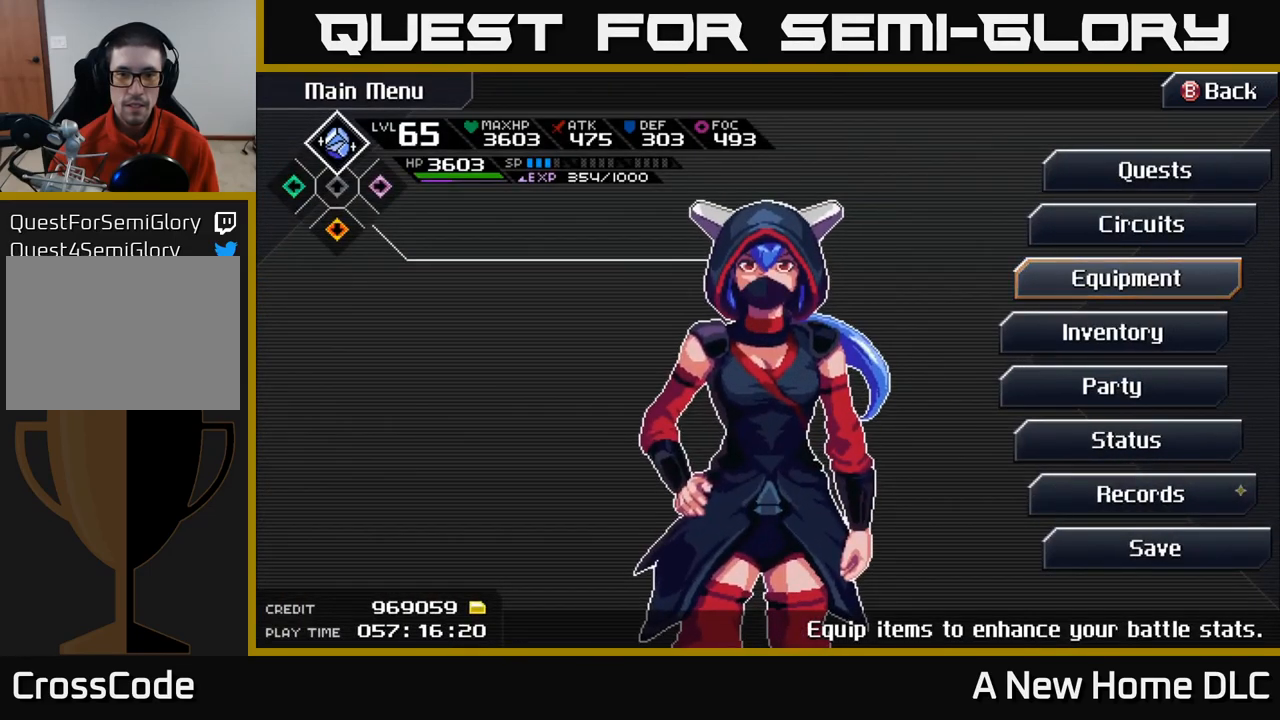
{"buttons": [], "left_stick": "center", "right_stick": "center", "events": [[84, "B", "down"], [184, "B", "up"]]}
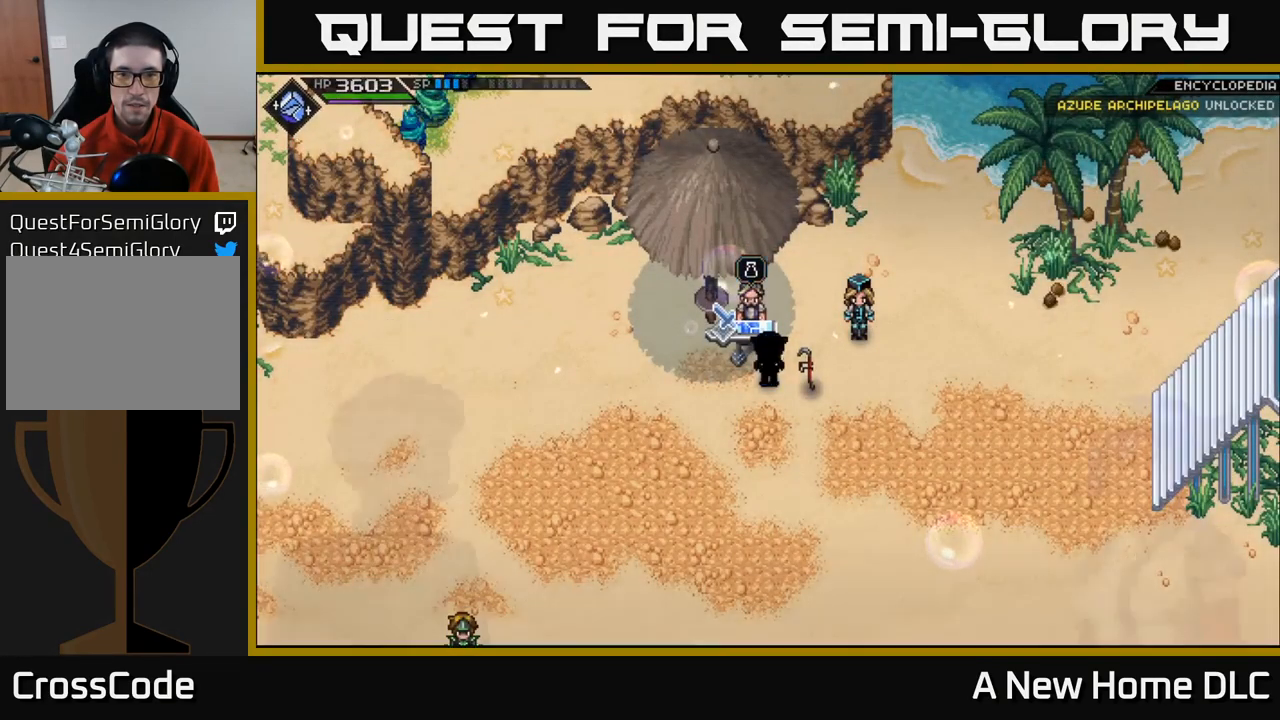
{"buttons": [], "left_stick": "center", "right_stick": "center", "events": [[34, "A", "down"], [100, "A", "up"], [384, "A", "down"], [484, "A", "up"]]}
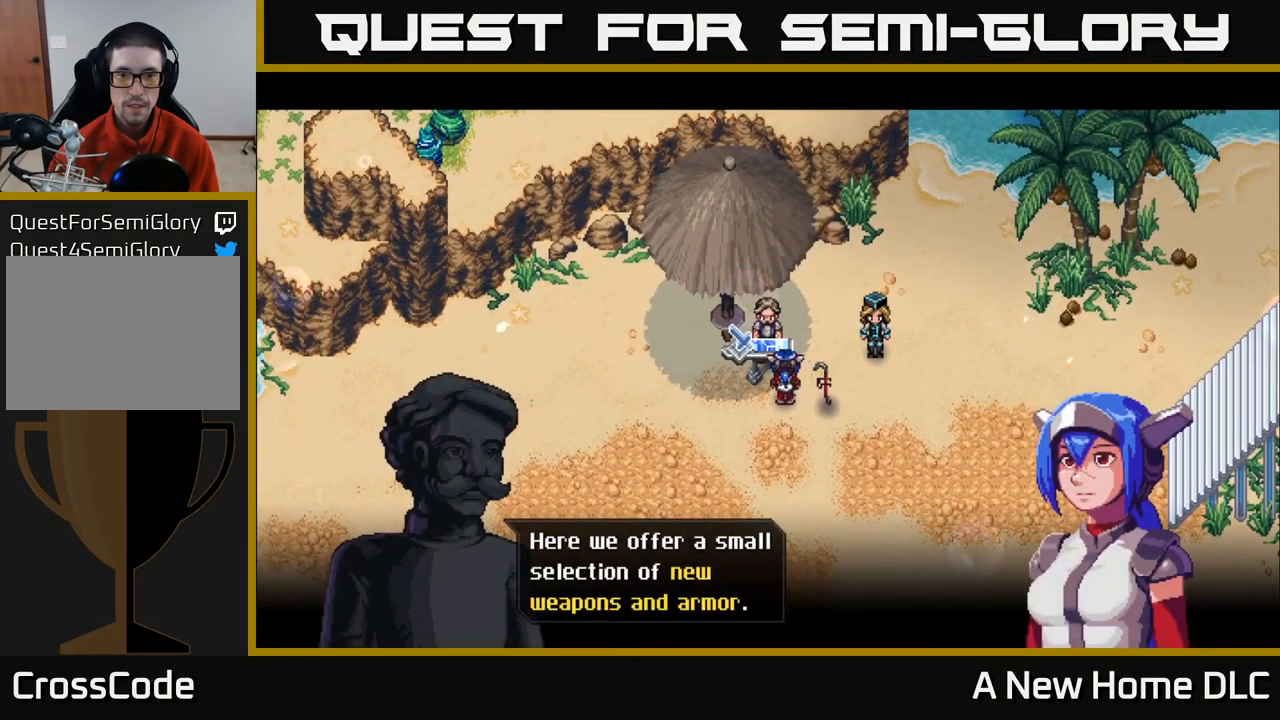
{"buttons": [], "left_stick": "center", "right_stick": "center", "events": [[84, "A", "down"], [200, "A", "up"], [384, "A", "down"], [484, "A", "up"]]}
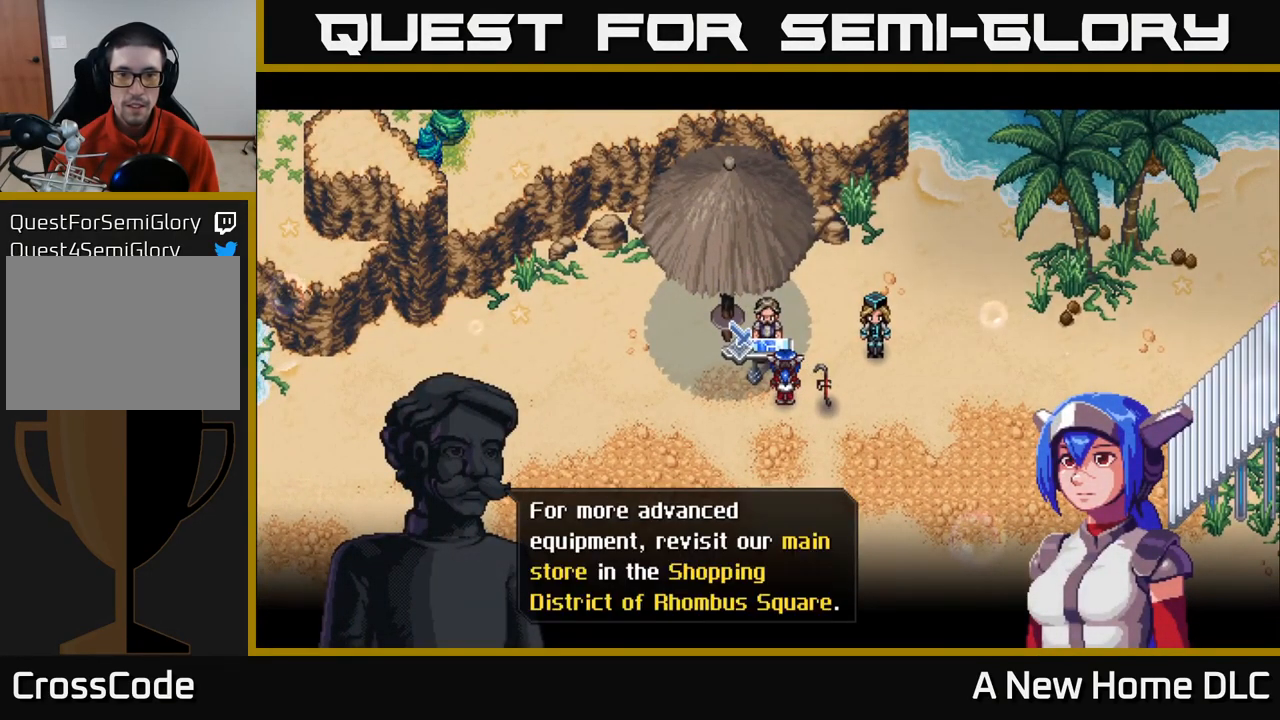
{"buttons": [], "left_stick": "center", "right_stick": "center", "events": [[167, "A", "down"], [284, "A", "up"]]}
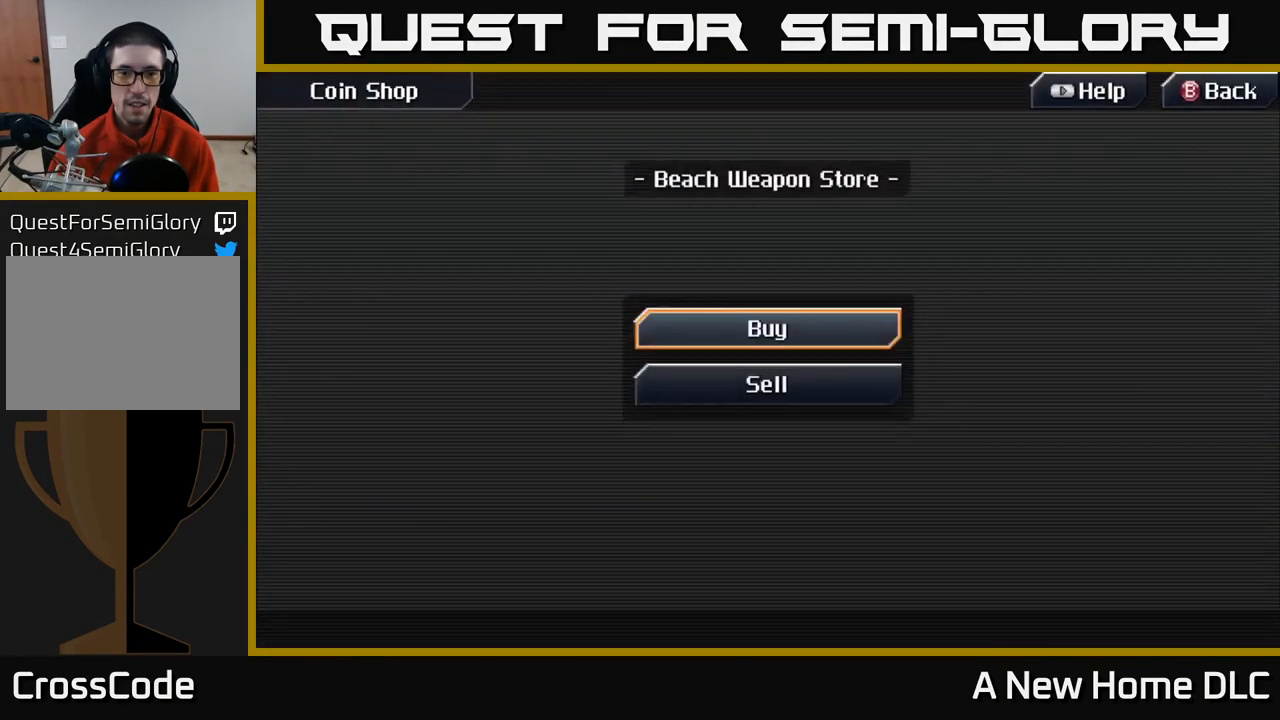
{"buttons": [], "left_stick": "center", "right_stick": "center", "events": [[300, "DPAD_DOWN", "down"], [384, "A", "down"], [417, "DPAD_DOWN", "up"], [434, "A", "up"]]}